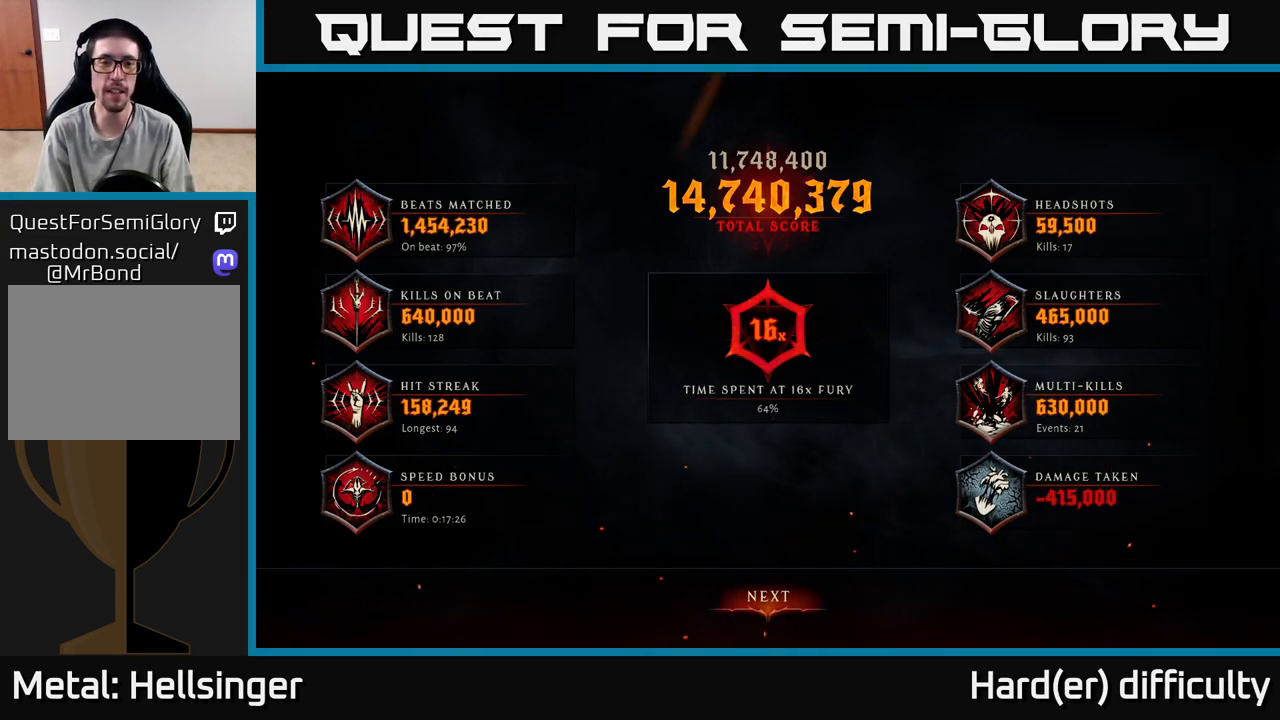
Gameplay with a controller (Xbox layout); each line is a JSON object with the inputs held at the frame after it. "events" lists button and stick changes between this image and that frame as [ms after this image, input, new state], when the widget could be followed in between.
{"buttons": [], "left_stick": "center", "right_stick": "center", "events": [[283, "A", "down"], [400, "A", "up"]]}
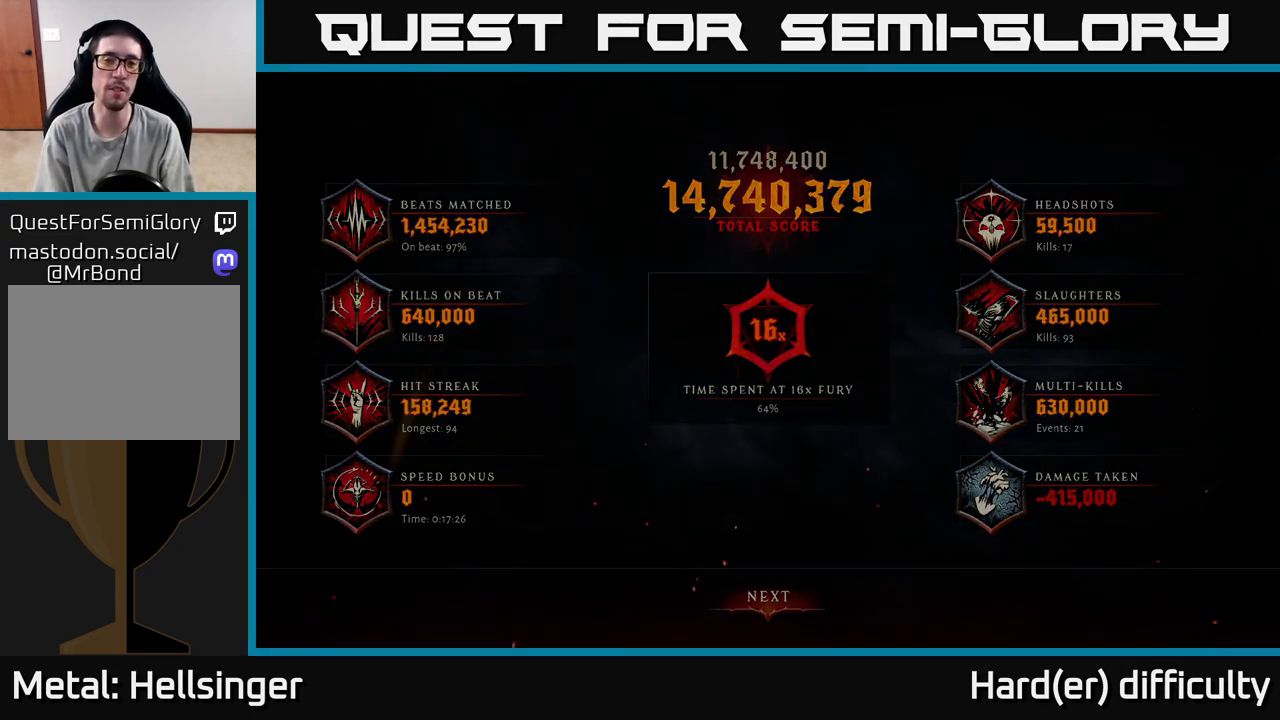
{"buttons": [], "left_stick": "center", "right_stick": "center", "events": []}
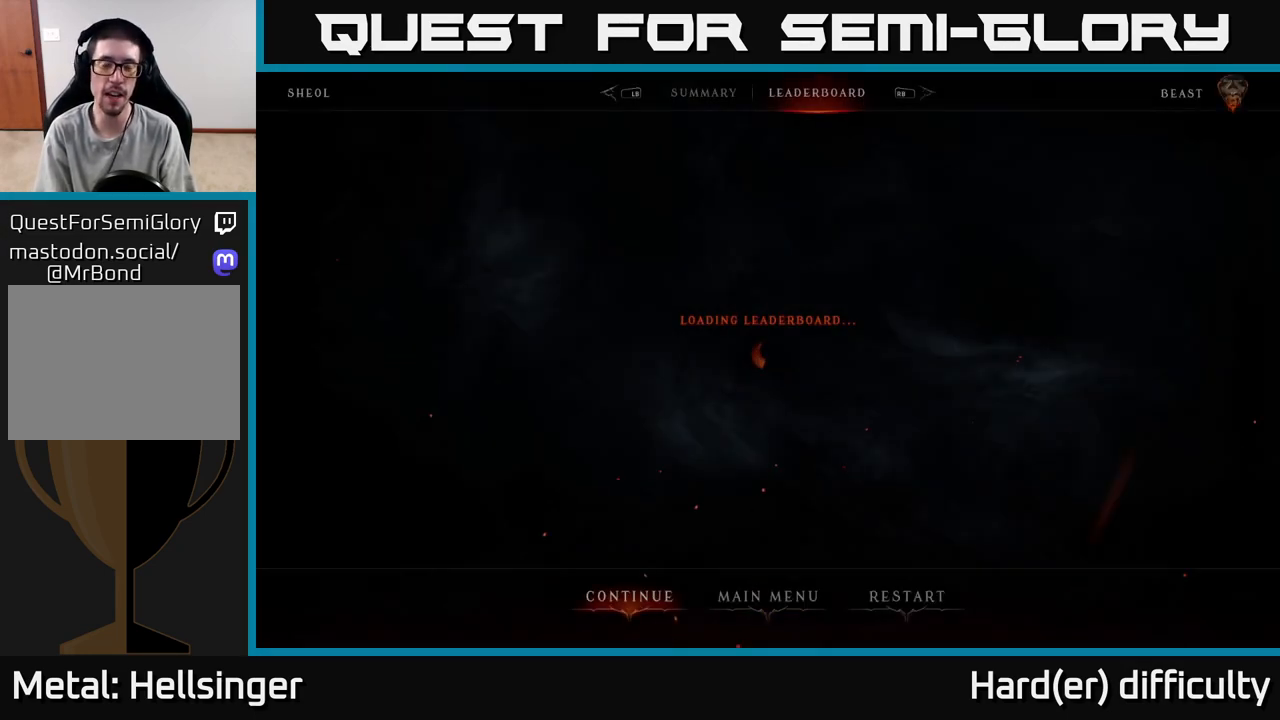
{"buttons": [], "left_stick": "center", "right_stick": "center", "events": []}
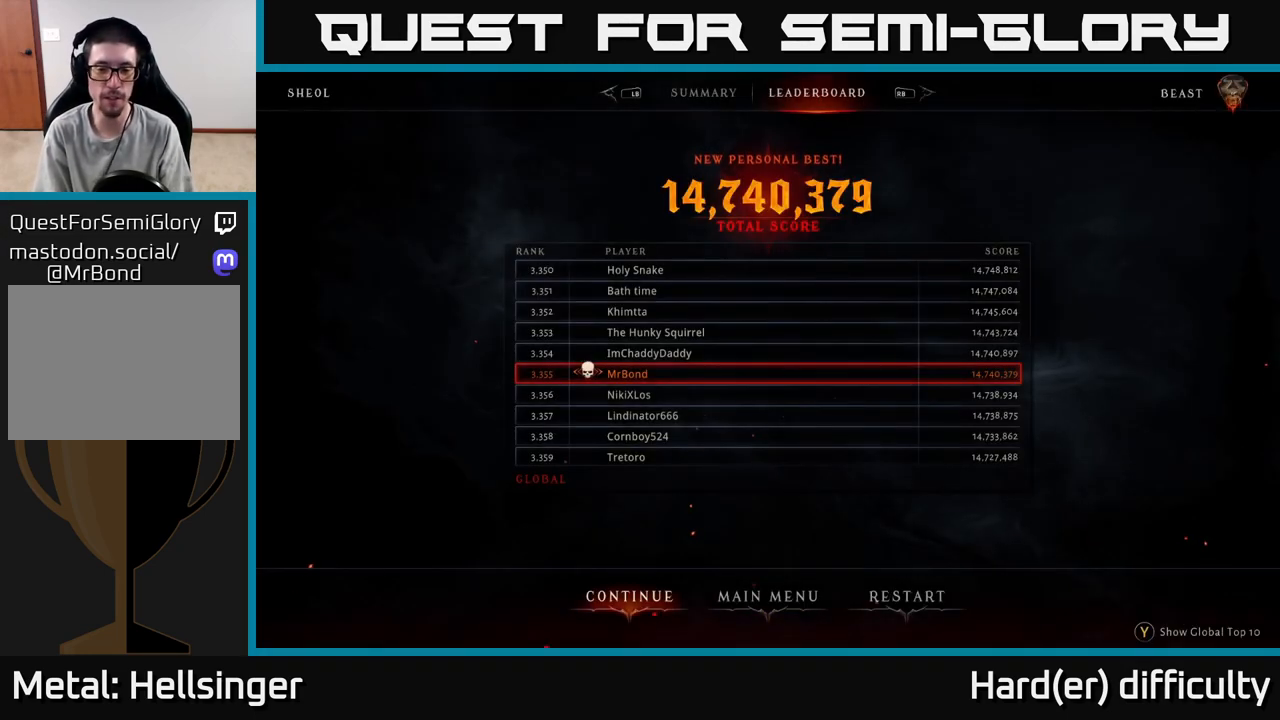
{"buttons": [], "left_stick": "center", "right_stick": "center", "events": [[100, "left_stick", "right"], [217, "left_stick", "center"], [300, "left_stick", "right"], [433, "left_stick", "center"]]}
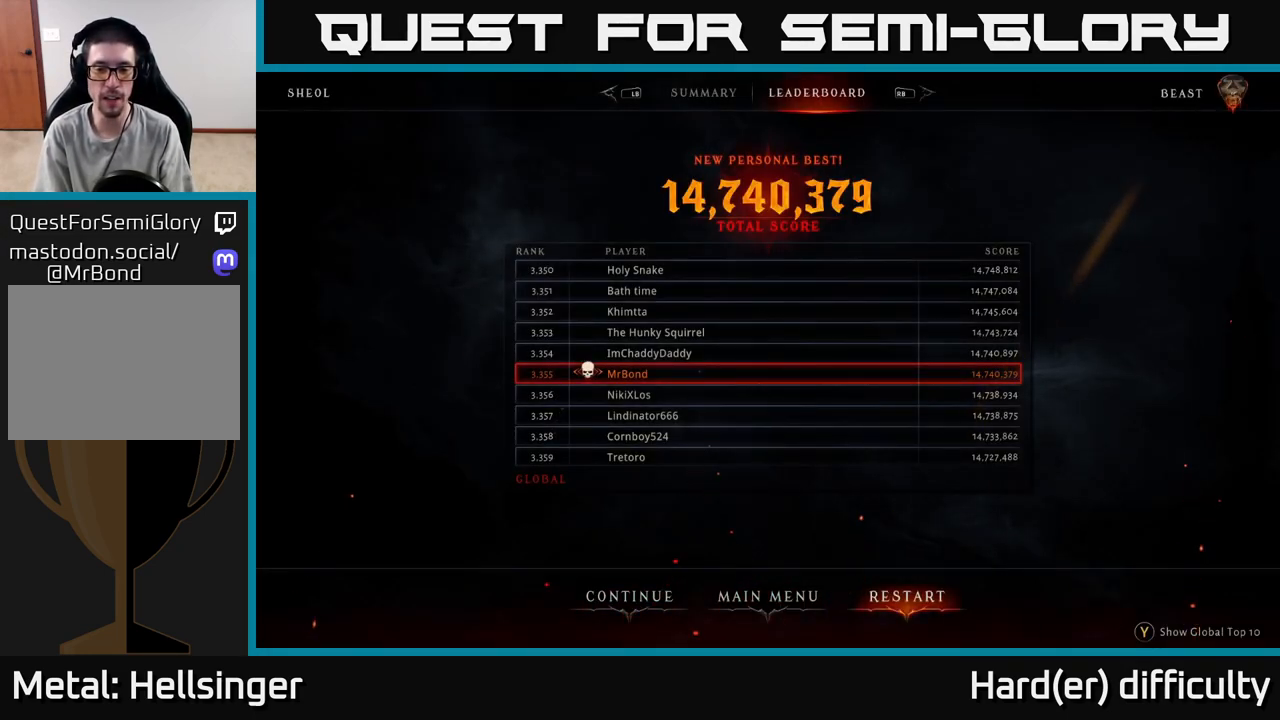
{"buttons": [], "left_stick": "center", "right_stick": "center", "events": [[83, "A", "down"], [167, "A", "up"]]}